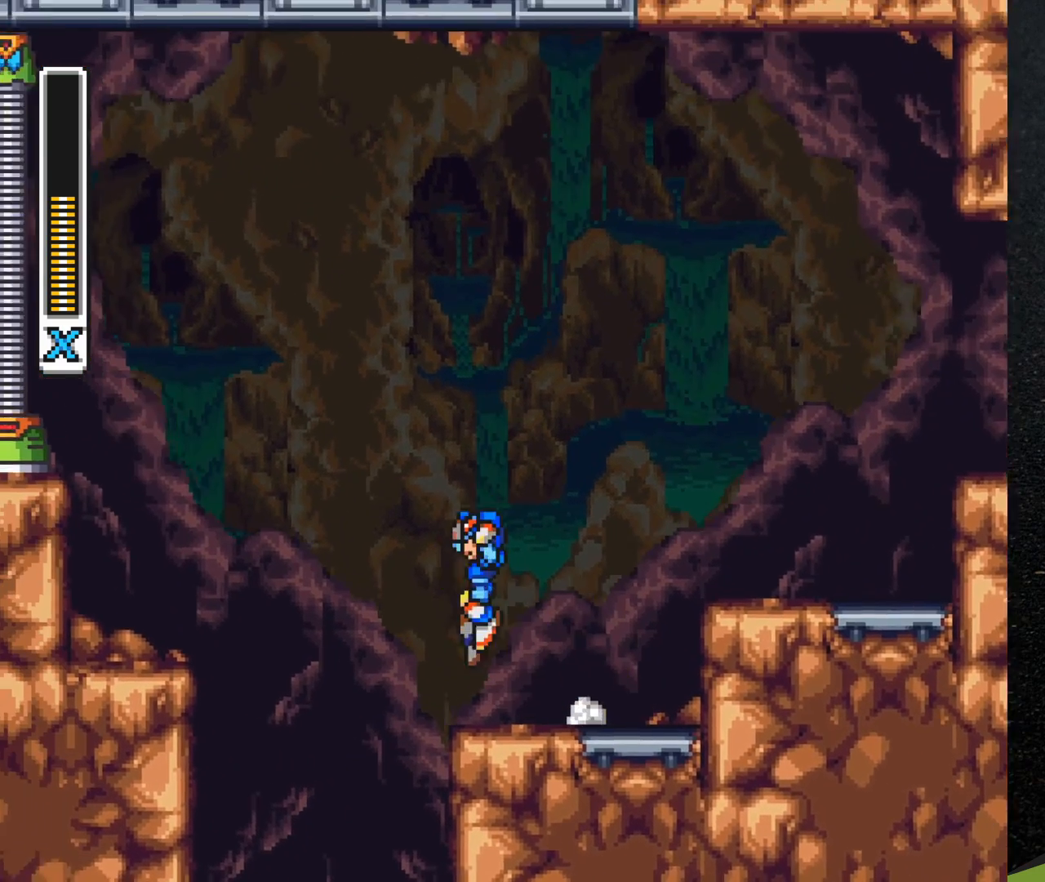
Gameplay with a controller (Nintendo layout); each line is a JSON object with the inputs held at the frame after it. "events" lists button and stick changes between this image and that frame as [ms after this image, input, new state], when the widget could be followed in between. Not read: L3 R3.
{"buttons": ["DPAD_LEFT"], "events": [[283, "B", "up"], [333, "R1", "up"]]}
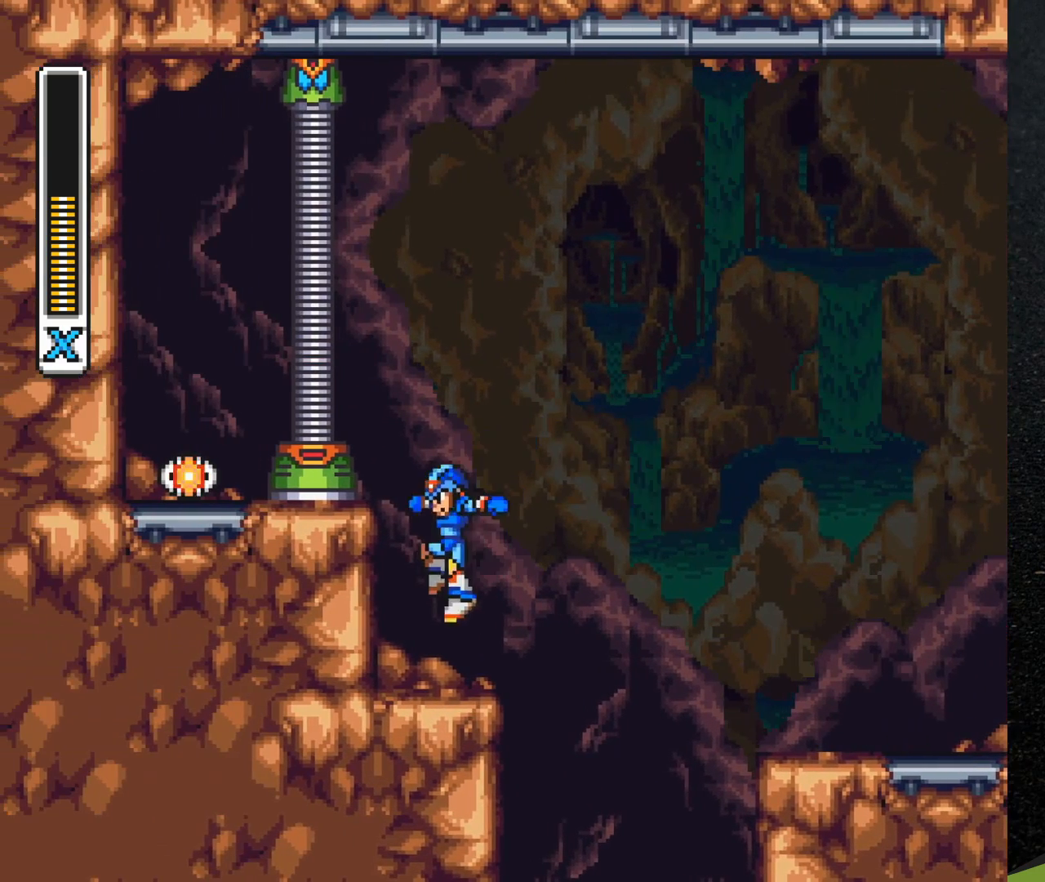
{"buttons": ["DPAD_RIGHT"], "events": [[167, "DPAD_LEFT", "up"], [217, "B", "down"], [350, "B", "up"], [383, "DPAD_RIGHT", "down"]]}
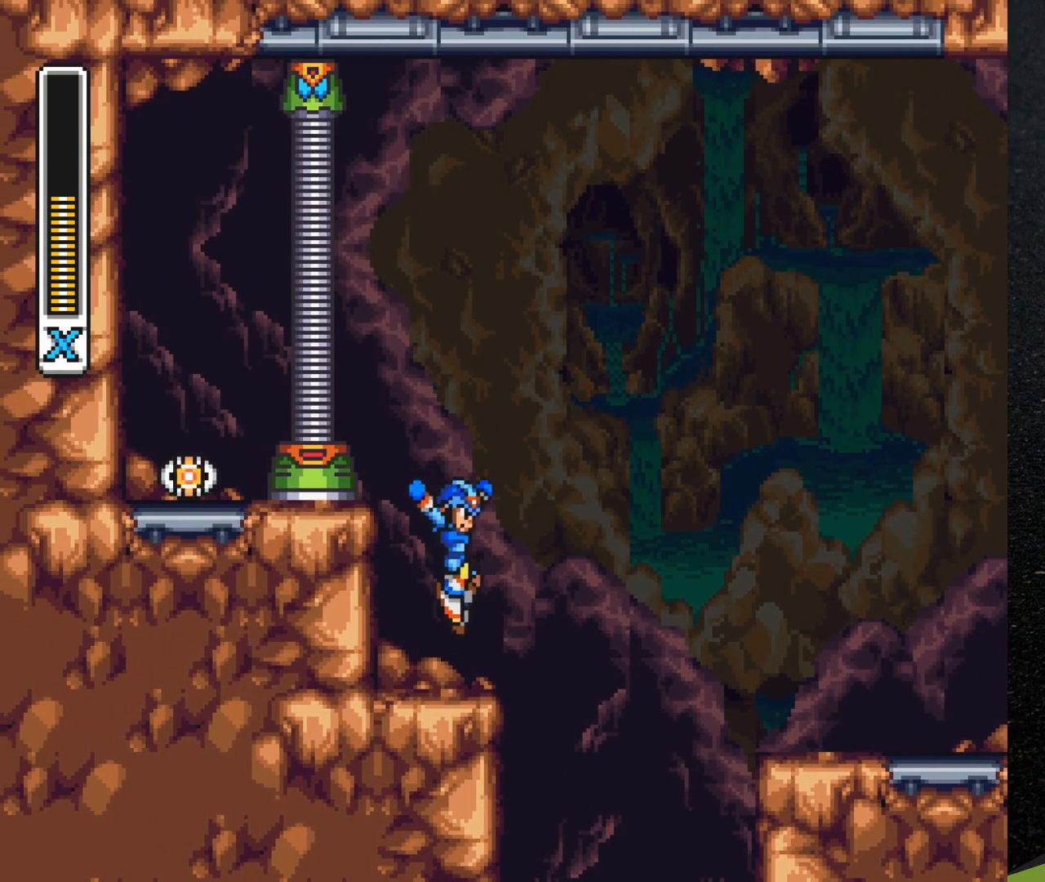
{"buttons": ["B"], "events": [[33, "DPAD_RIGHT", "up"], [100, "DPAD_LEFT", "down"], [183, "DPAD_LEFT", "up"], [250, "B", "down"], [350, "Y", "down"], [417, "Y", "up"]]}
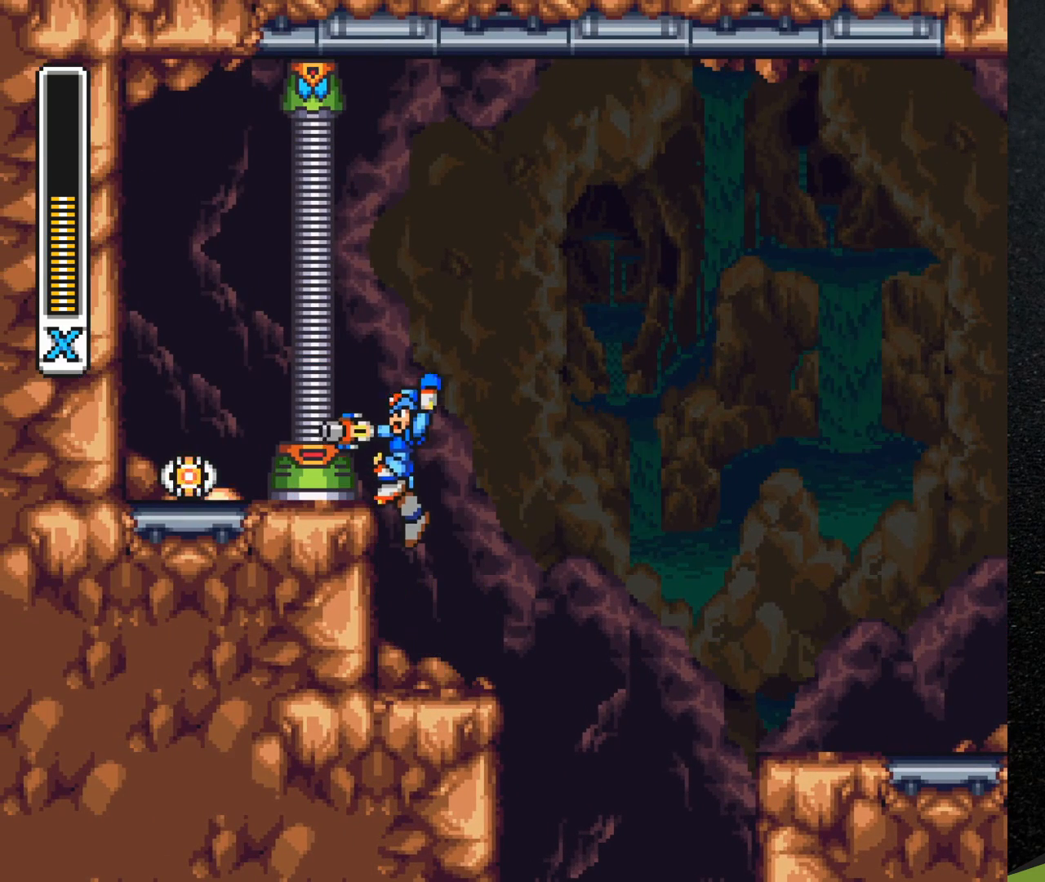
{"buttons": ["Y"], "events": [[17, "Y", "down"], [117, "B", "up"], [117, "Y", "up"], [167, "Y", "down"], [217, "Y", "up"], [267, "Y", "down"]]}
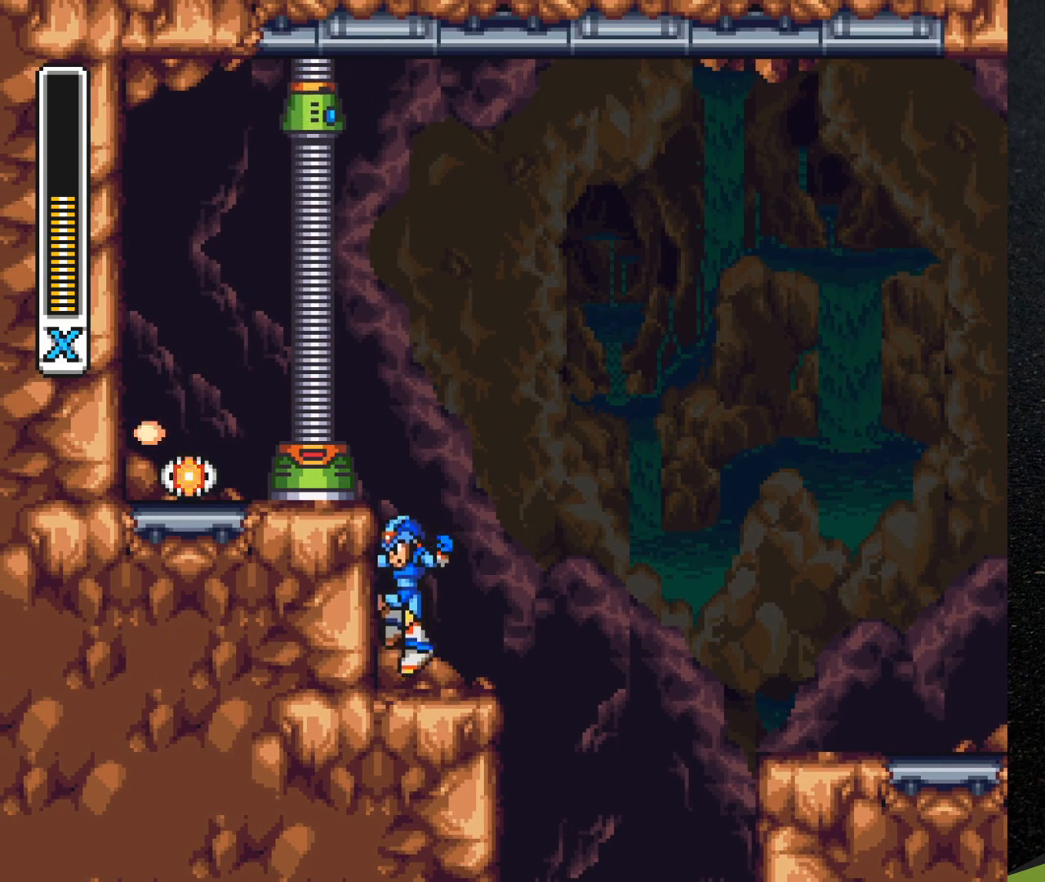
{"buttons": ["B", "DPAD_LEFT"], "events": [[83, "Y", "up"], [200, "B", "down"], [317, "DPAD_LEFT", "down"], [417, "DPAD_LEFT", "up"], [450, "DPAD_LEFT", "down"]]}
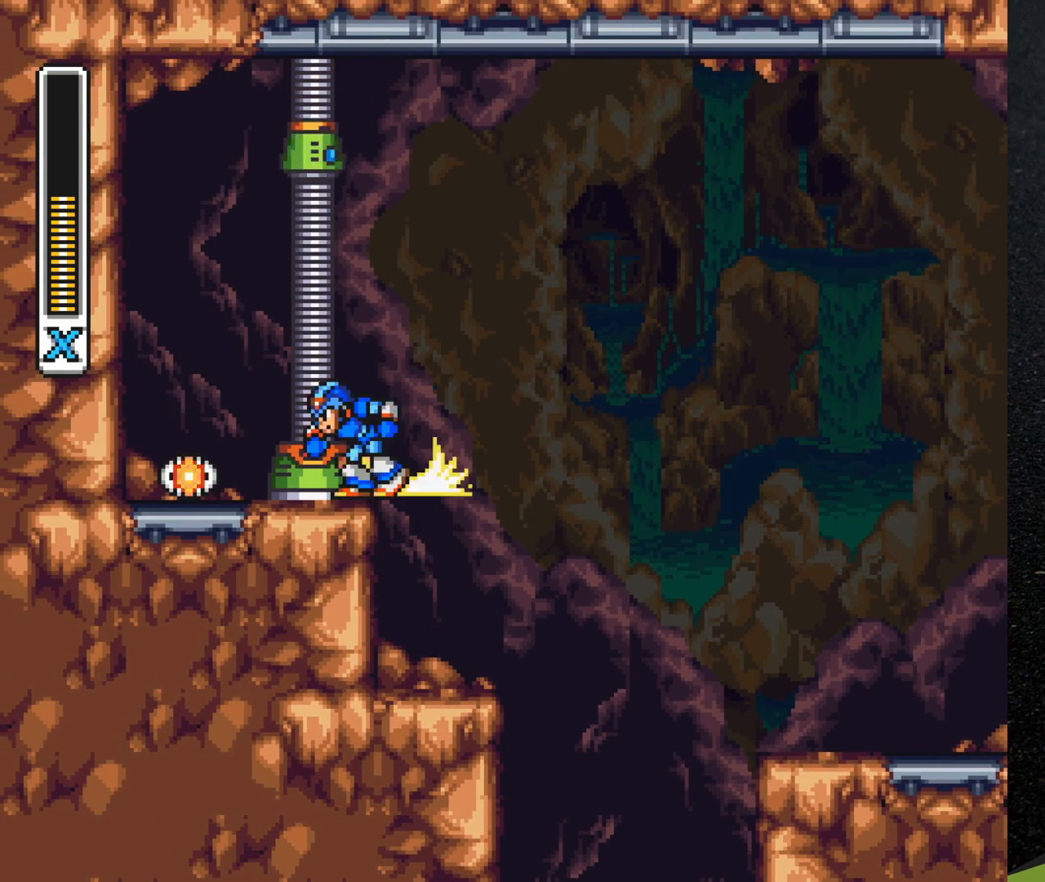
{"buttons": [], "events": [[67, "B", "up"], [217, "Y", "down"], [233, "Y", "up"], [300, "Y", "down"], [350, "Y", "up"], [433, "Y", "down"], [483, "DPAD_LEFT", "up"], [500, "Y", "up"]]}
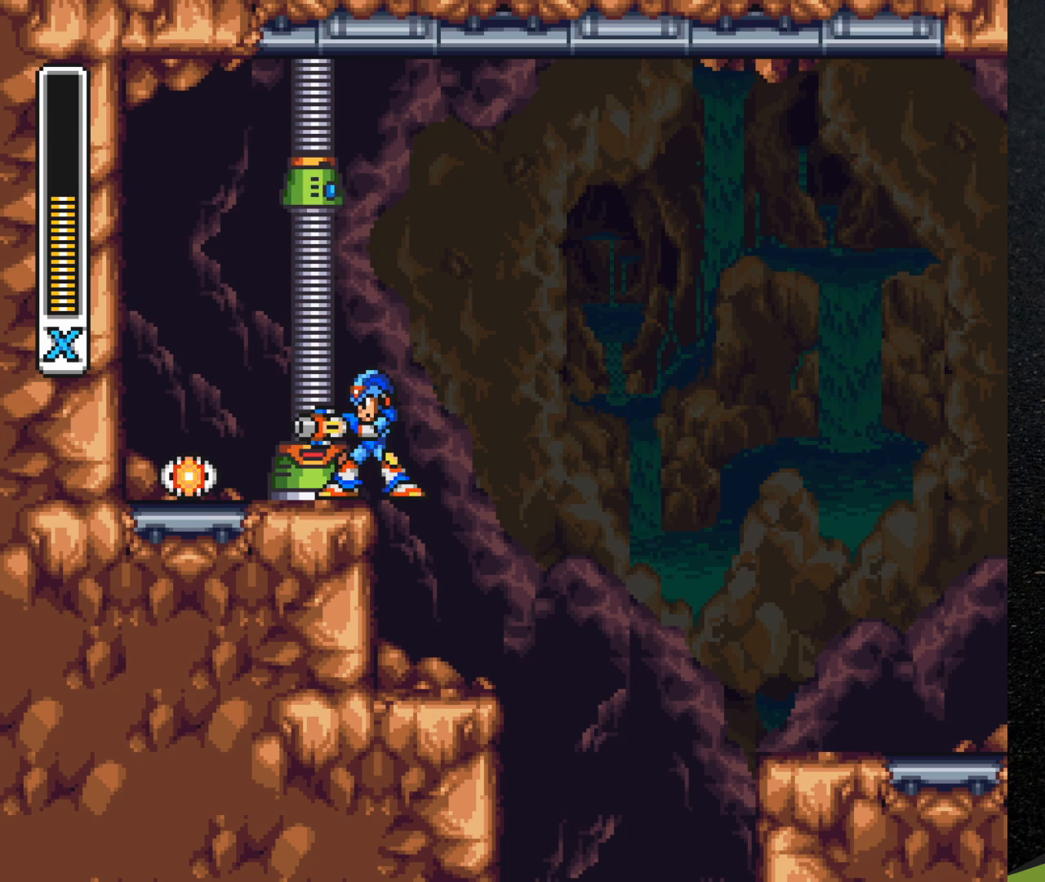
{"buttons": ["B", "Y"], "events": [[183, "B", "down"], [183, "DPAD_RIGHT", "down"], [367, "DPAD_RIGHT", "up"], [383, "DPAD_LEFT", "down"], [400, "Y", "down"], [450, "DPAD_LEFT", "up"]]}
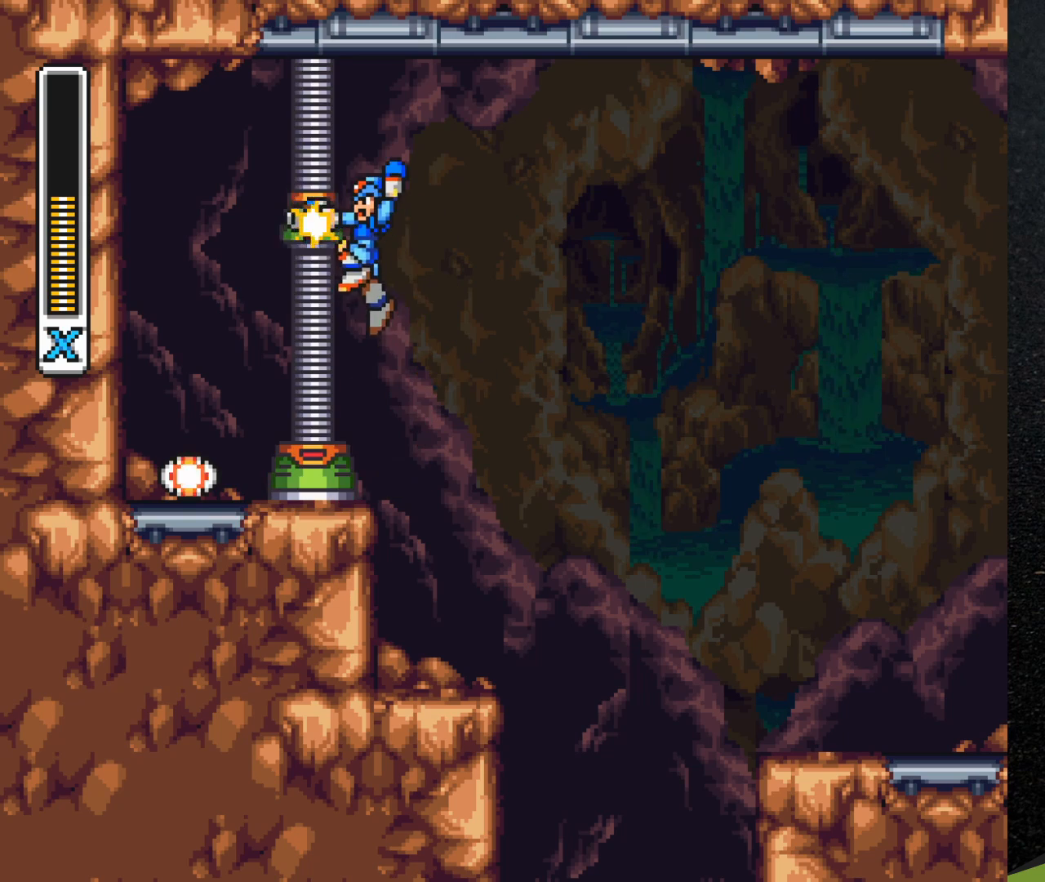
{"buttons": ["Y"], "events": [[117, "B", "up"], [133, "Y", "up"], [183, "Y", "down"], [233, "Y", "up"], [300, "Y", "down"], [350, "Y", "up"], [417, "Y", "down"]]}
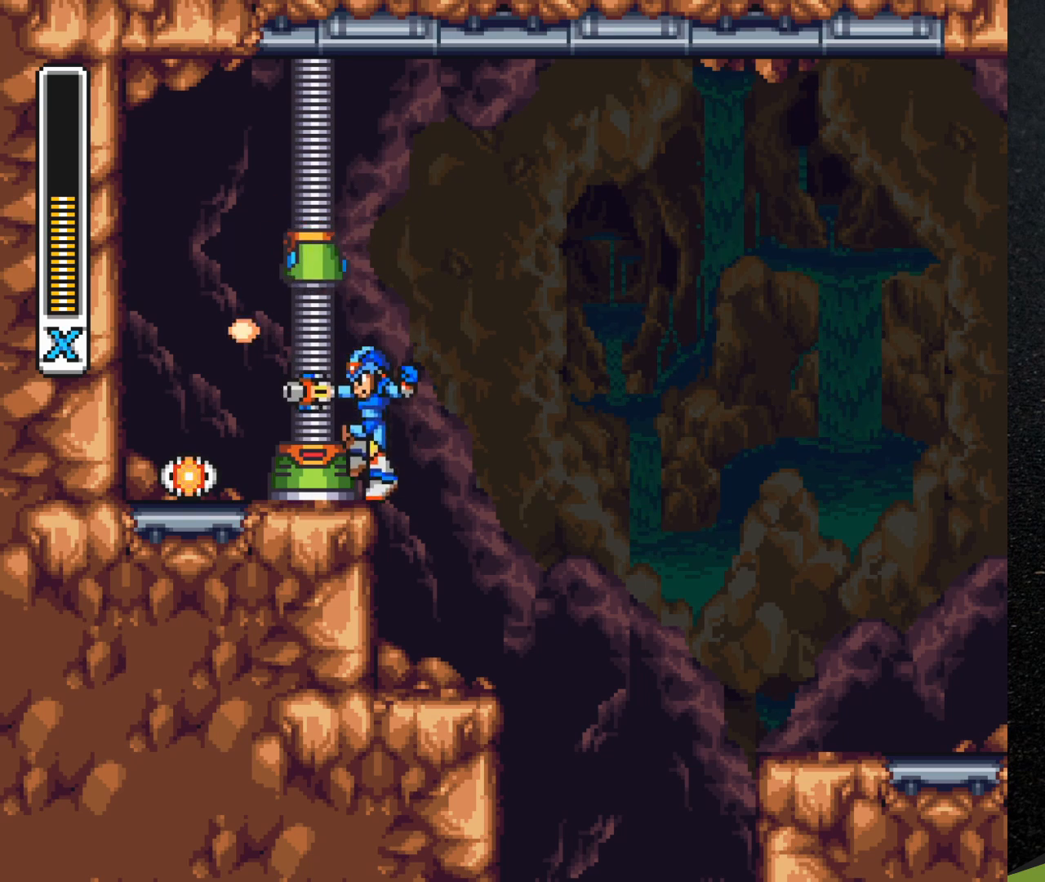
{"buttons": [], "events": [[67, "Y", "up"], [133, "B", "down"], [300, "Y", "down"], [367, "B", "up"], [367, "Y", "up"], [433, "Y", "down"], [500, "Y", "up"]]}
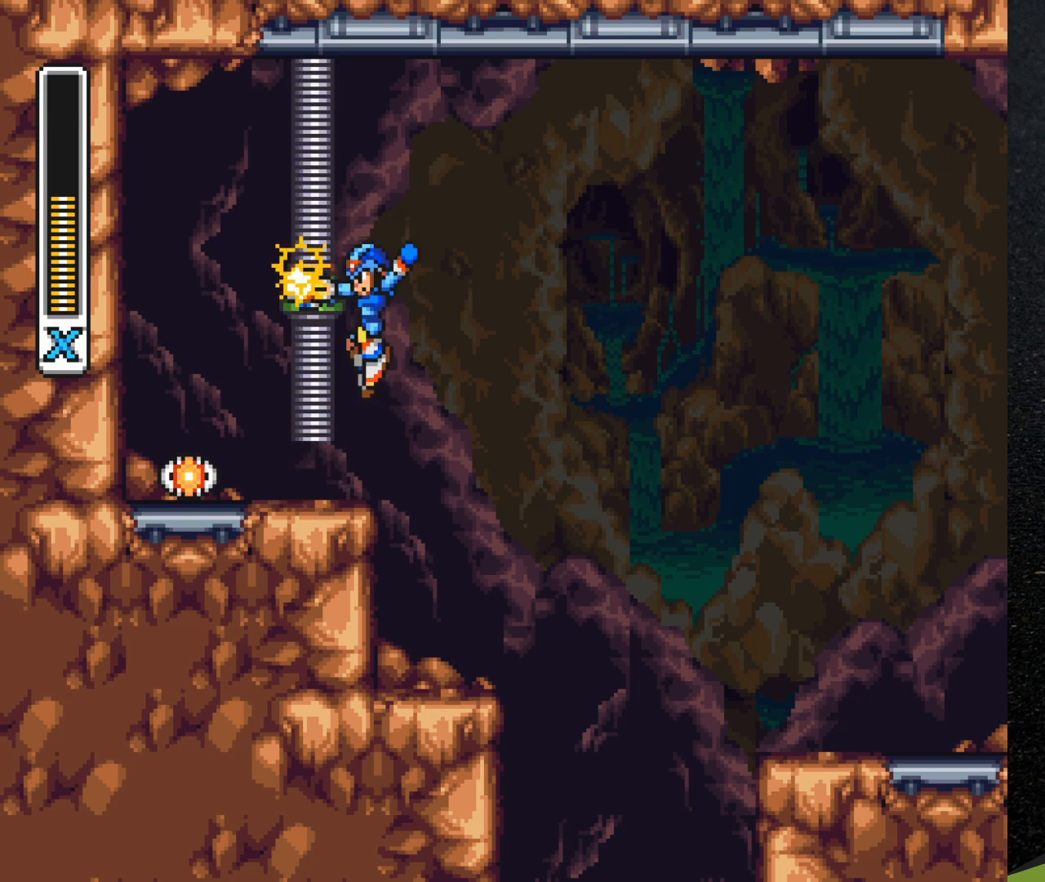
{"buttons": [], "events": [[50, "Y", "down"], [267, "Y", "up"], [317, "B", "down"], [400, "Y", "down"], [450, "B", "up"], [467, "Y", "up"]]}
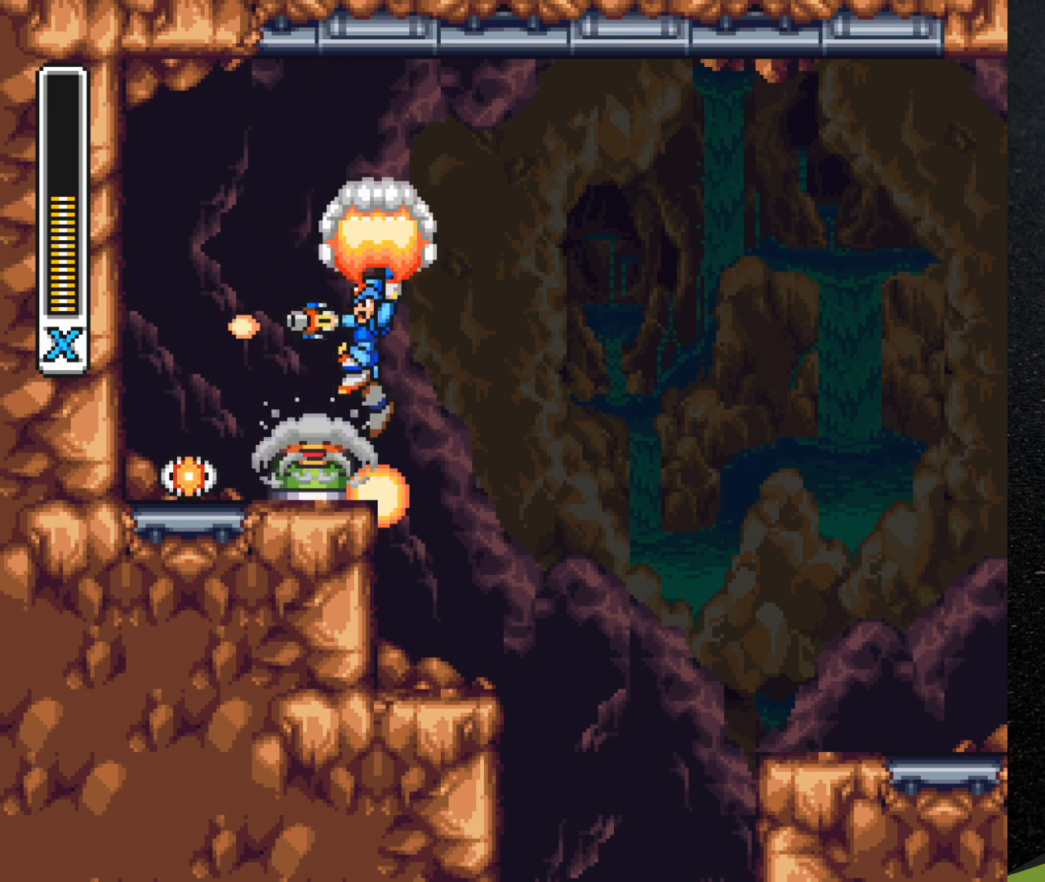
{"buttons": ["Y", "DPAD_RIGHT"], "events": [[33, "DPAD_LEFT", "down"], [283, "DPAD_LEFT", "up"], [283, "DPAD_RIGHT", "down"], [283, "R1", "down"], [283, "Y", "down"], [333, "R1", "up"]]}
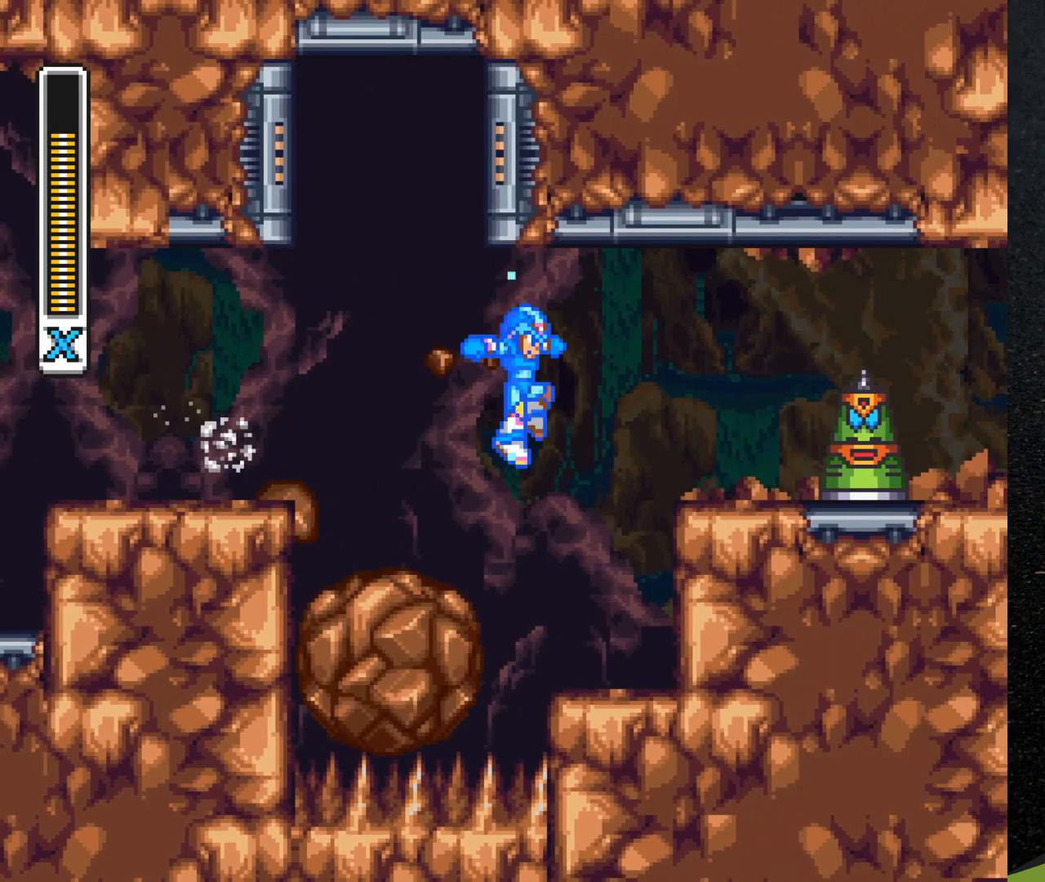
{"buttons": ["B", "Y"], "events": [[217, "DPAD_RIGHT", "up"], [367, "B", "down"]]}
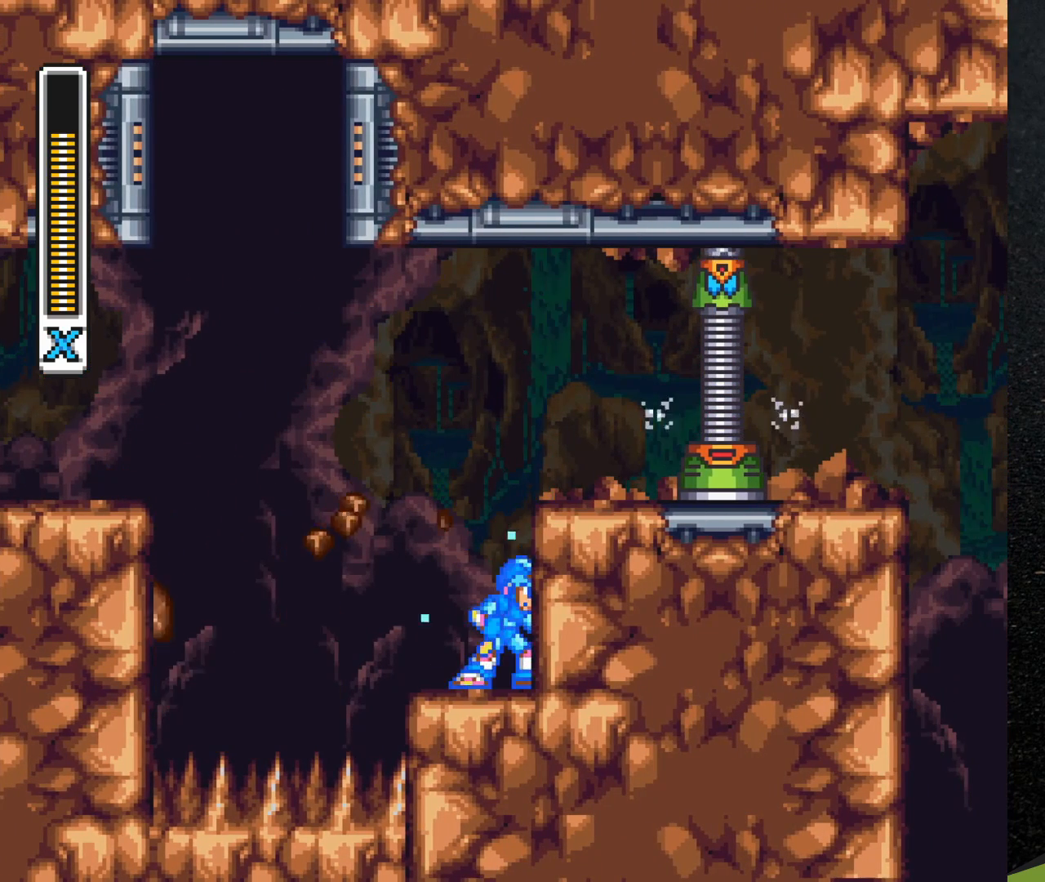
{"buttons": ["B", "Y"], "events": [[150, "DPAD_RIGHT", "down"], [200, "B", "up"], [267, "DPAD_RIGHT", "up"], [283, "B", "down"]]}
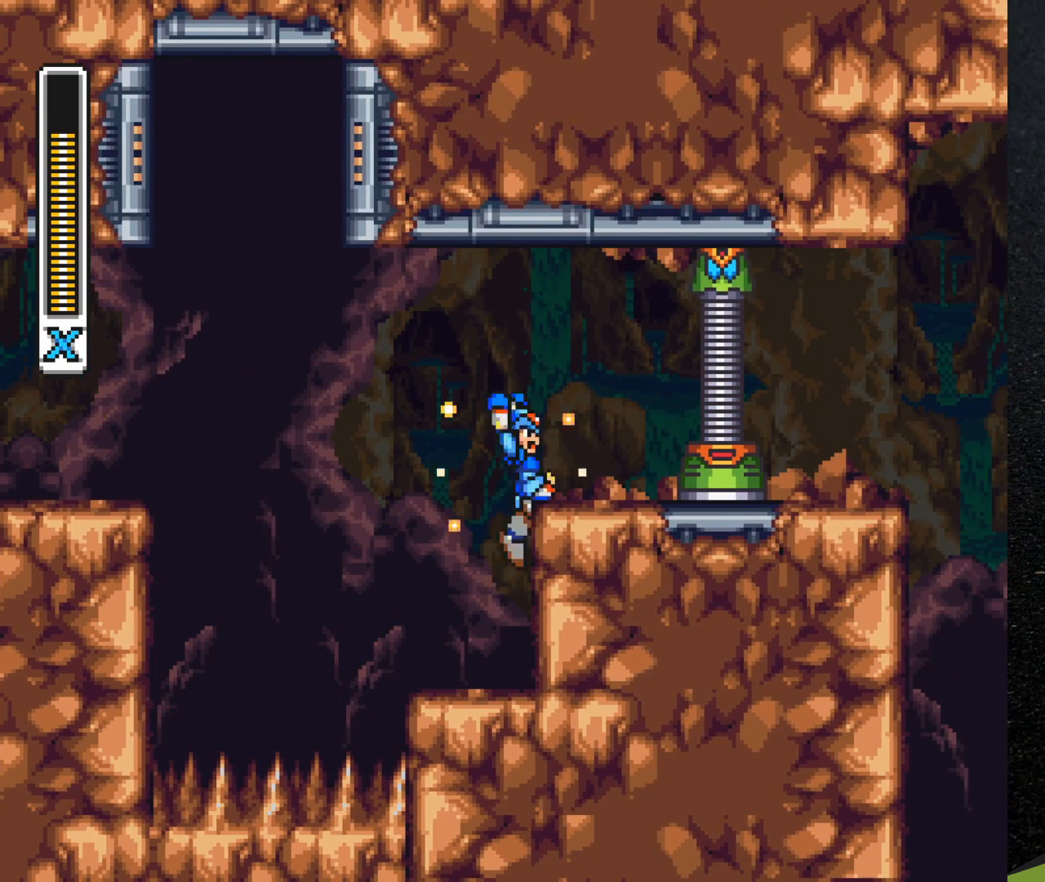
{"buttons": ["B", "DPAD_RIGHT"], "events": [[33, "DPAD_RIGHT", "down"], [100, "B", "up"], [250, "DPAD_RIGHT", "up"], [350, "B", "down"], [450, "DPAD_RIGHT", "down"], [500, "Y", "up"]]}
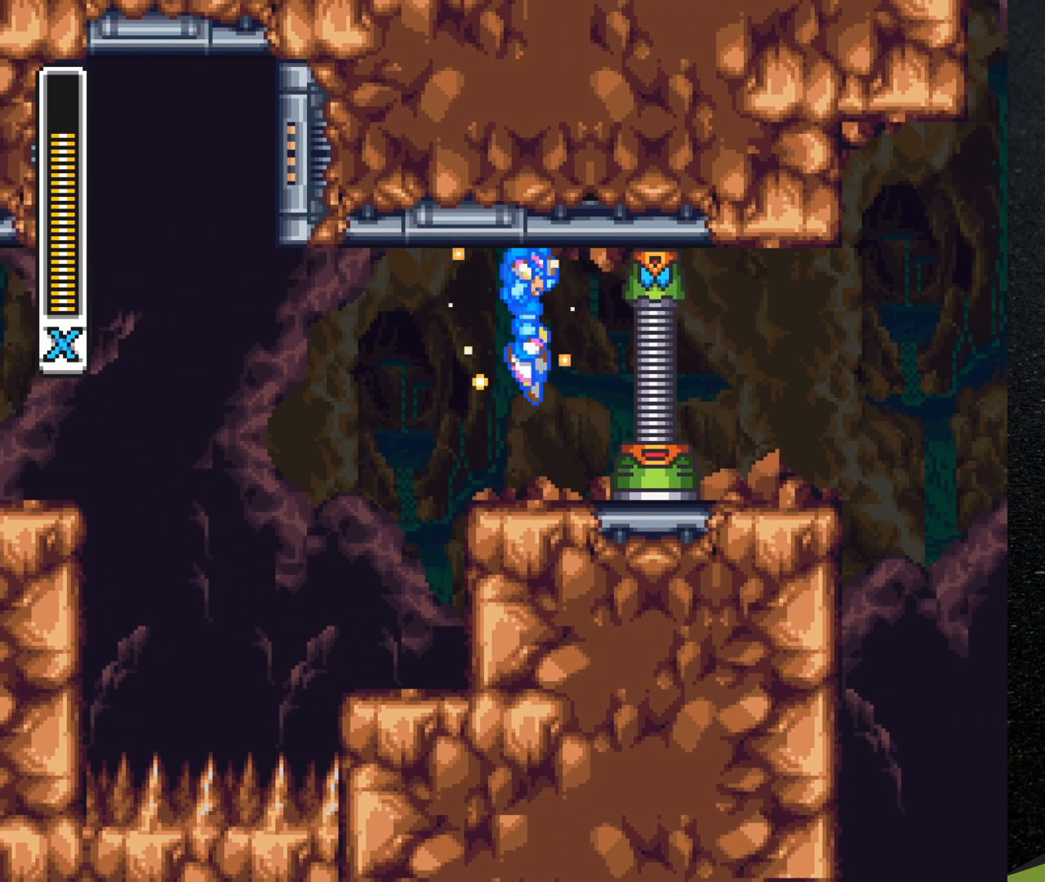
{"buttons": ["Y"], "events": [[67, "DPAD_RIGHT", "up"], [100, "Y", "down"], [117, "B", "up"], [117, "Y", "up"], [167, "Y", "down"]]}
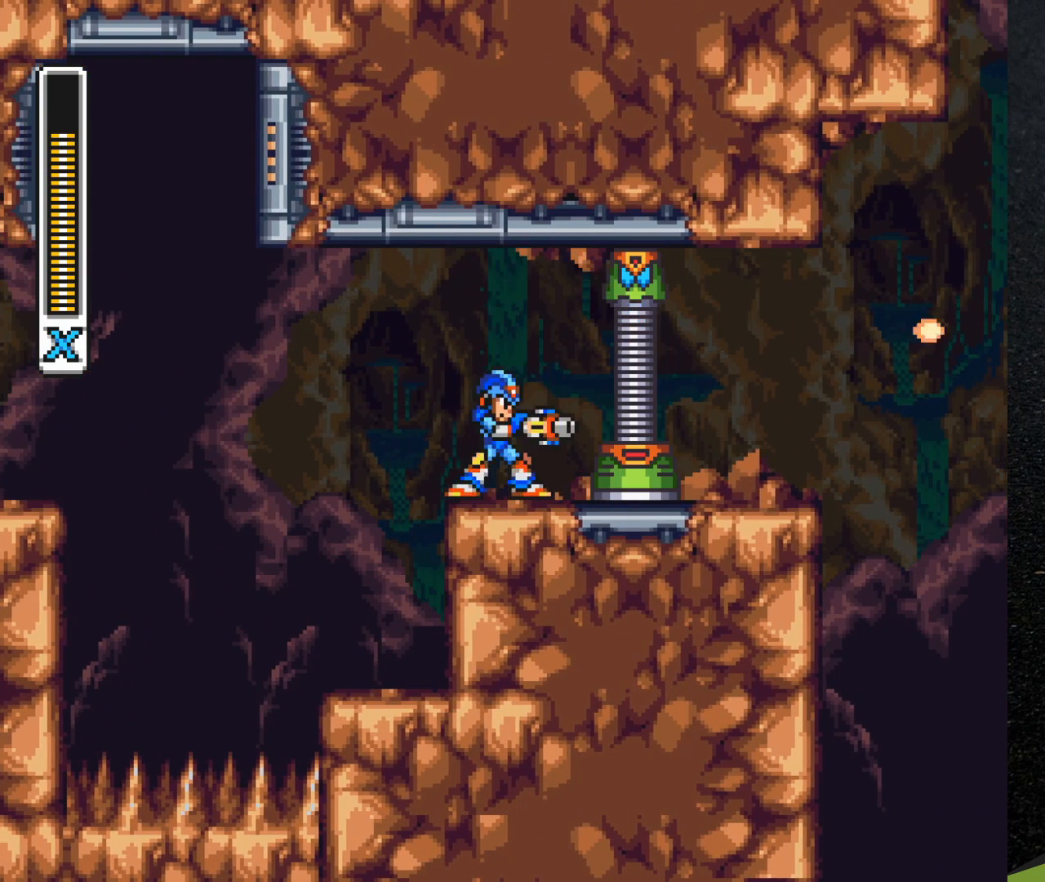
{"buttons": ["Y"], "events": [[33, "B", "down"], [183, "Y", "up"], [250, "Y", "down"], [300, "B", "up"], [317, "Y", "up"], [367, "Y", "down"]]}
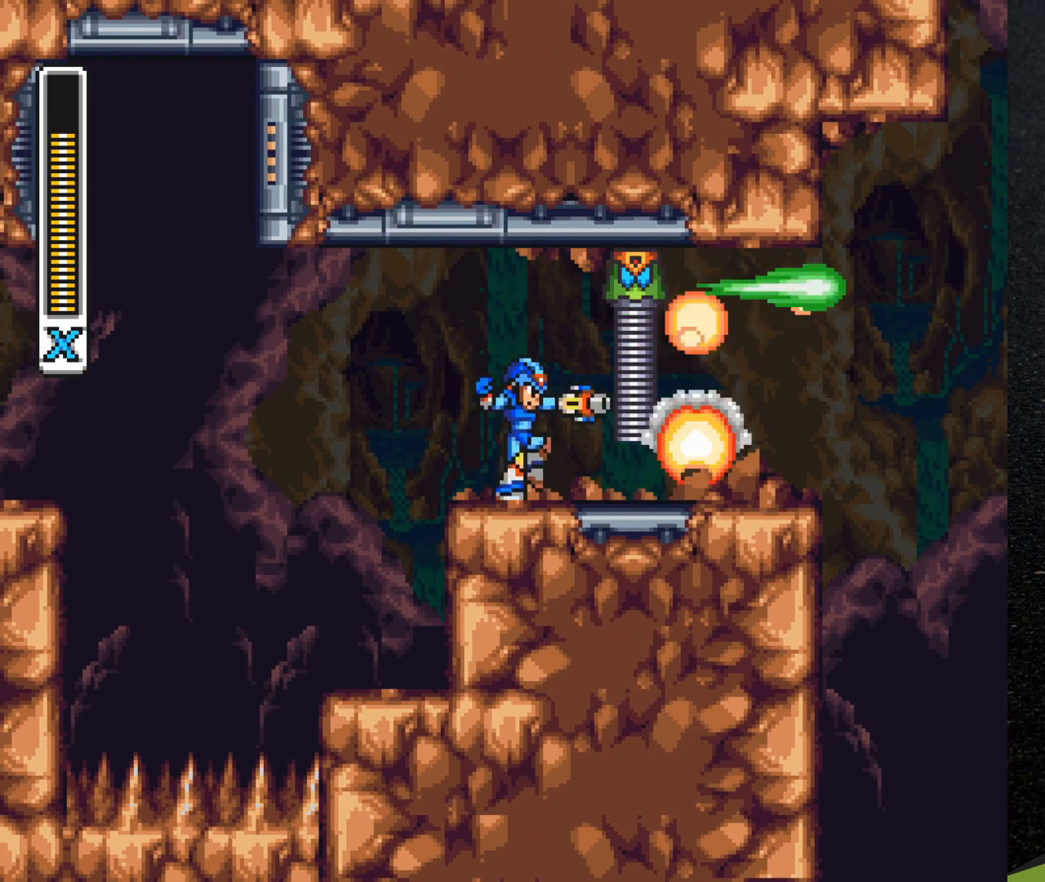
{"buttons": ["DPAD_RIGHT"], "events": [[17, "Y", "up"], [117, "DPAD_RIGHT", "down"]]}
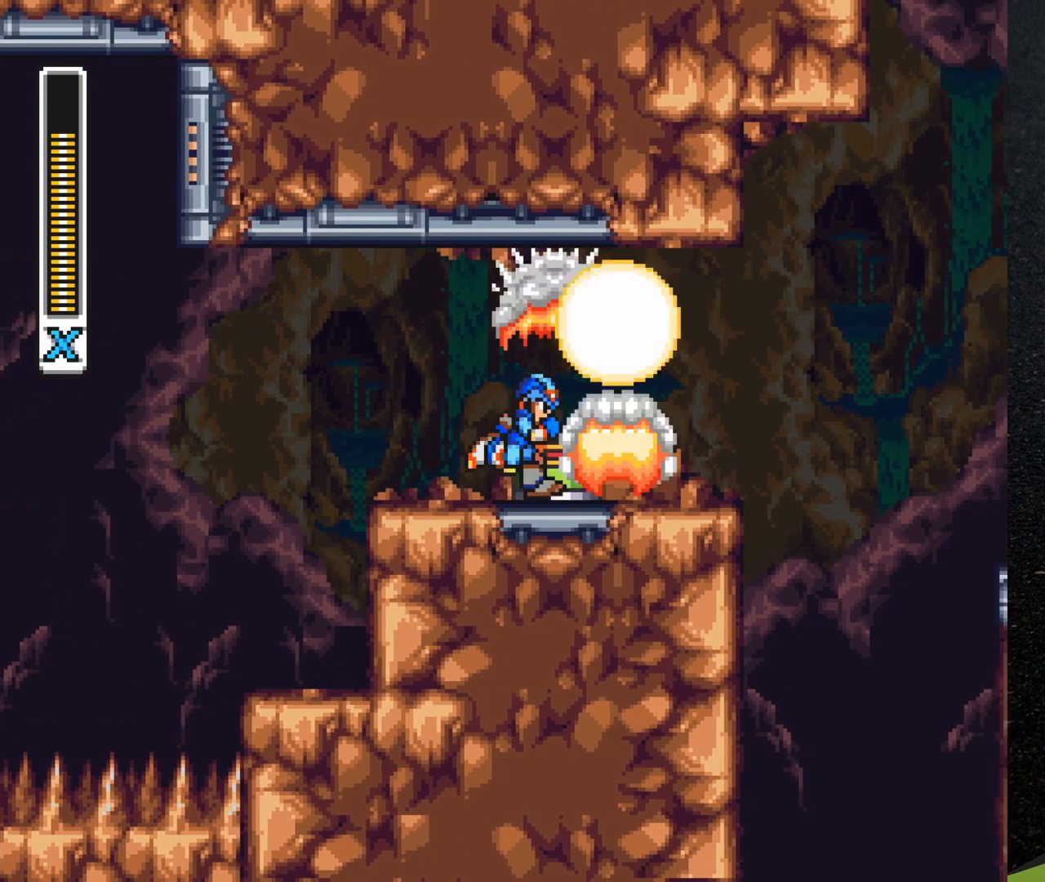
{"buttons": ["B", "R1", "DPAD_RIGHT"], "events": [[50, "R1", "down"], [283, "B", "down"]]}
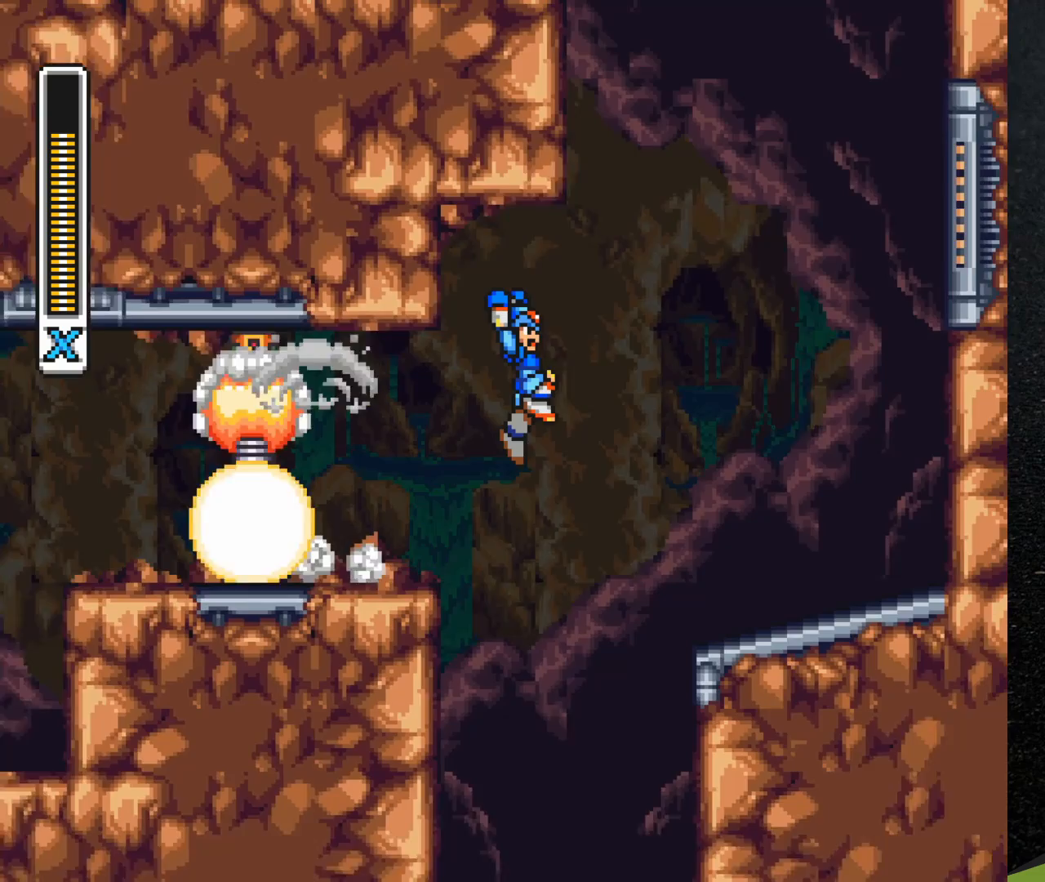
{"buttons": ["B", "R1", "DPAD_RIGHT"], "events": []}
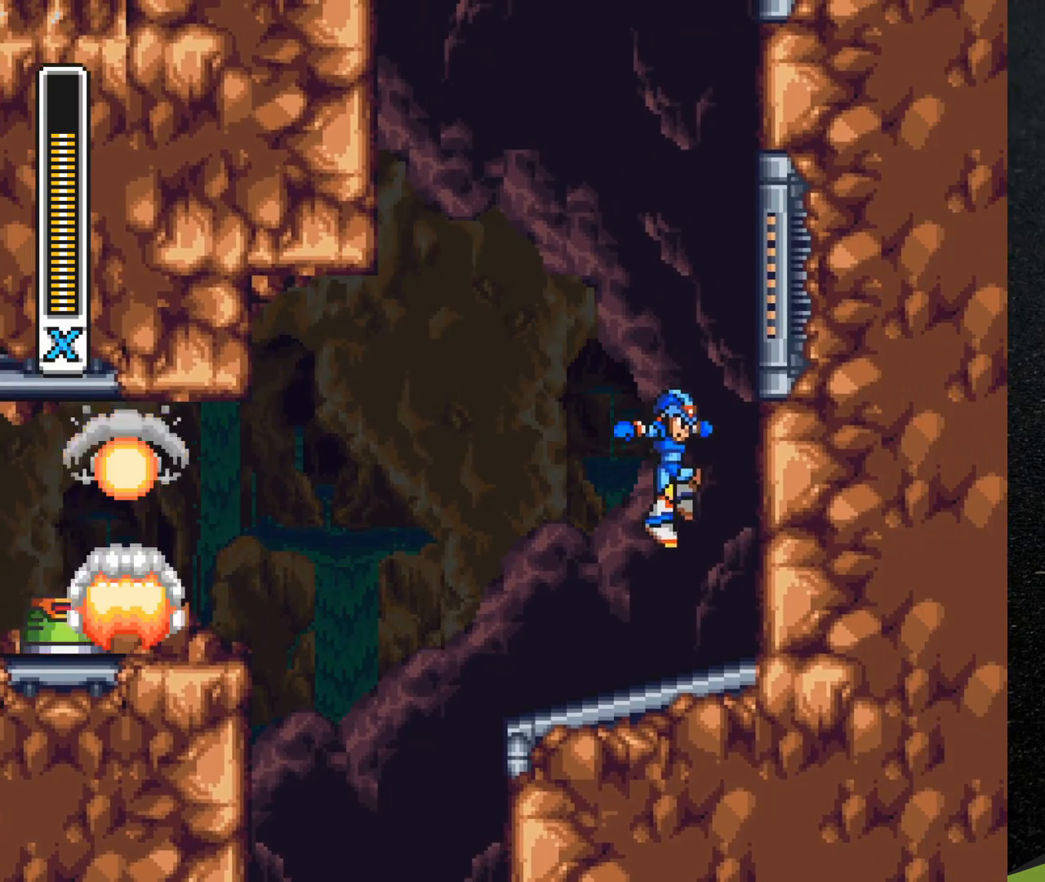
{"buttons": ["B", "R1", "DPAD_RIGHT"], "events": [[17, "B", "up"], [50, "R1", "up"], [167, "B", "down"], [217, "R1", "down"]]}
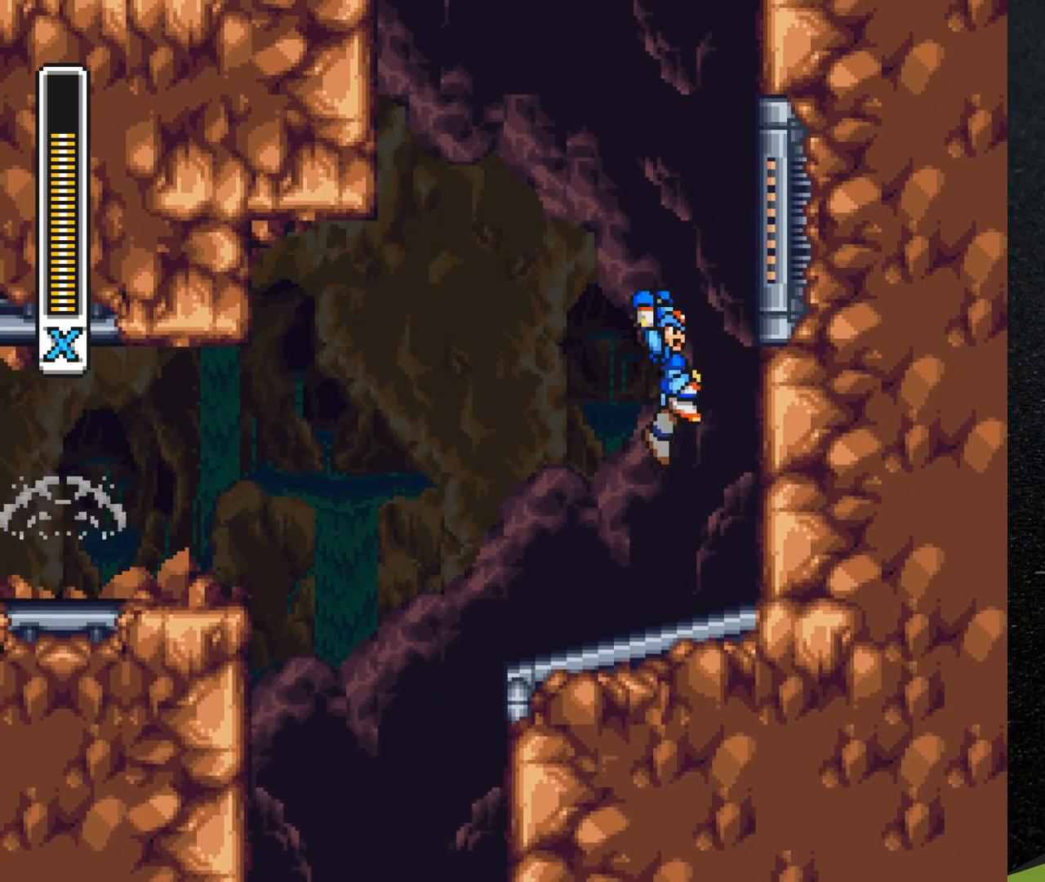
{"buttons": ["B", "R1", "DPAD_RIGHT"], "events": [[33, "B", "up"], [33, "R1", "up"], [100, "B", "down"], [100, "R1", "down"]]}
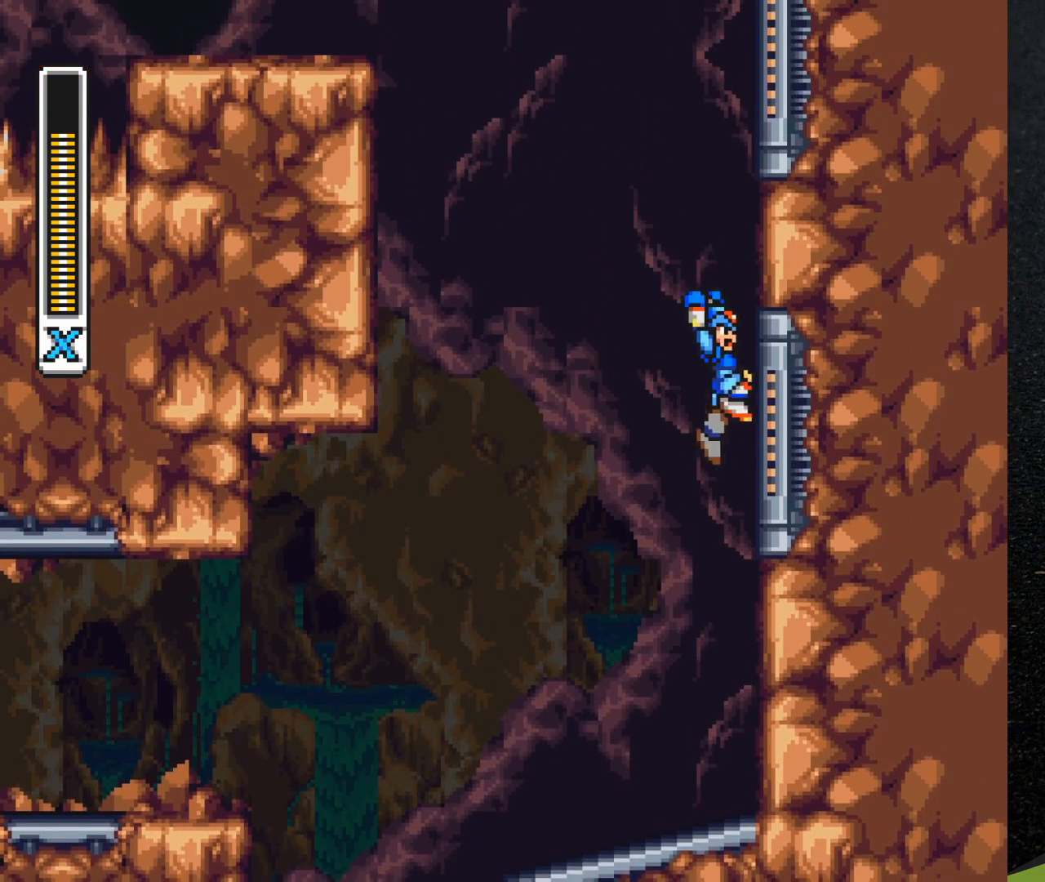
{"buttons": ["B", "R1", "DPAD_RIGHT"], "events": [[67, "B", "up"], [67, "R1", "up"], [117, "B", "down"], [150, "R1", "down"]]}
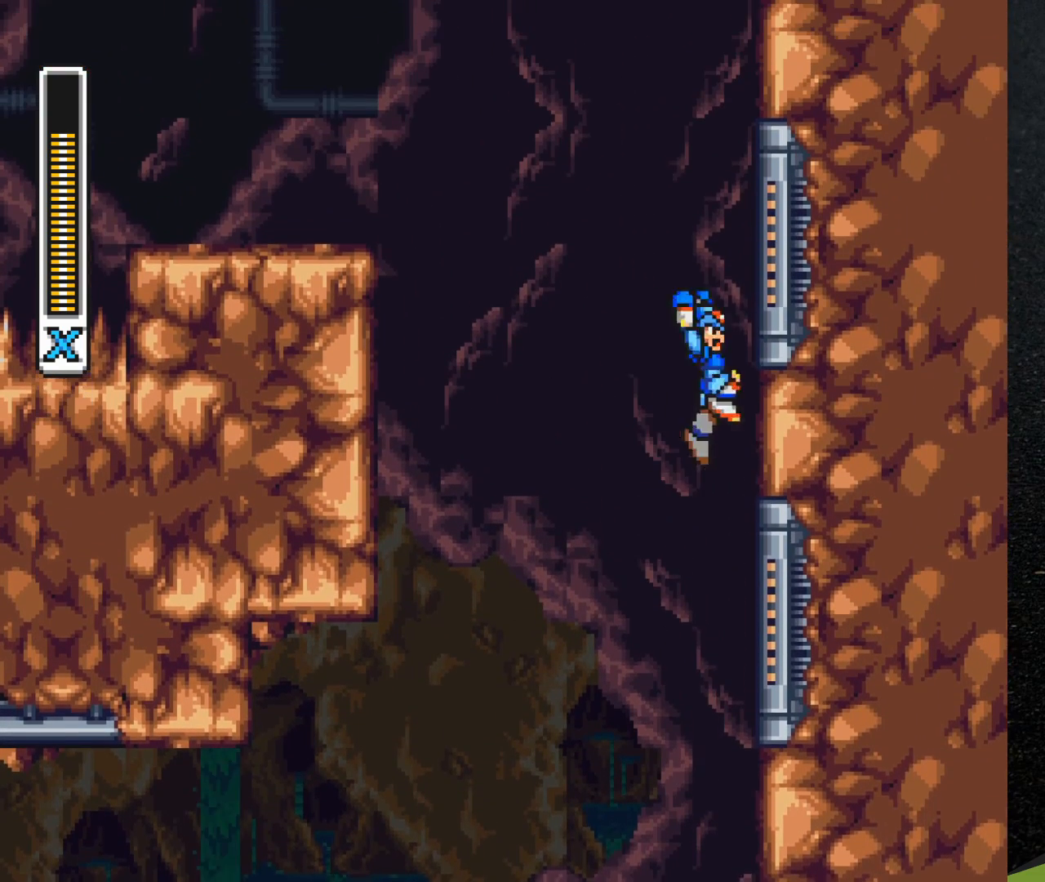
{"buttons": ["B", "R1", "DPAD_LEFT"], "events": [[167, "B", "up"], [167, "R1", "up"], [233, "B", "down"], [233, "R1", "down"], [250, "DPAD_RIGHT", "up"], [283, "DPAD_LEFT", "down"]]}
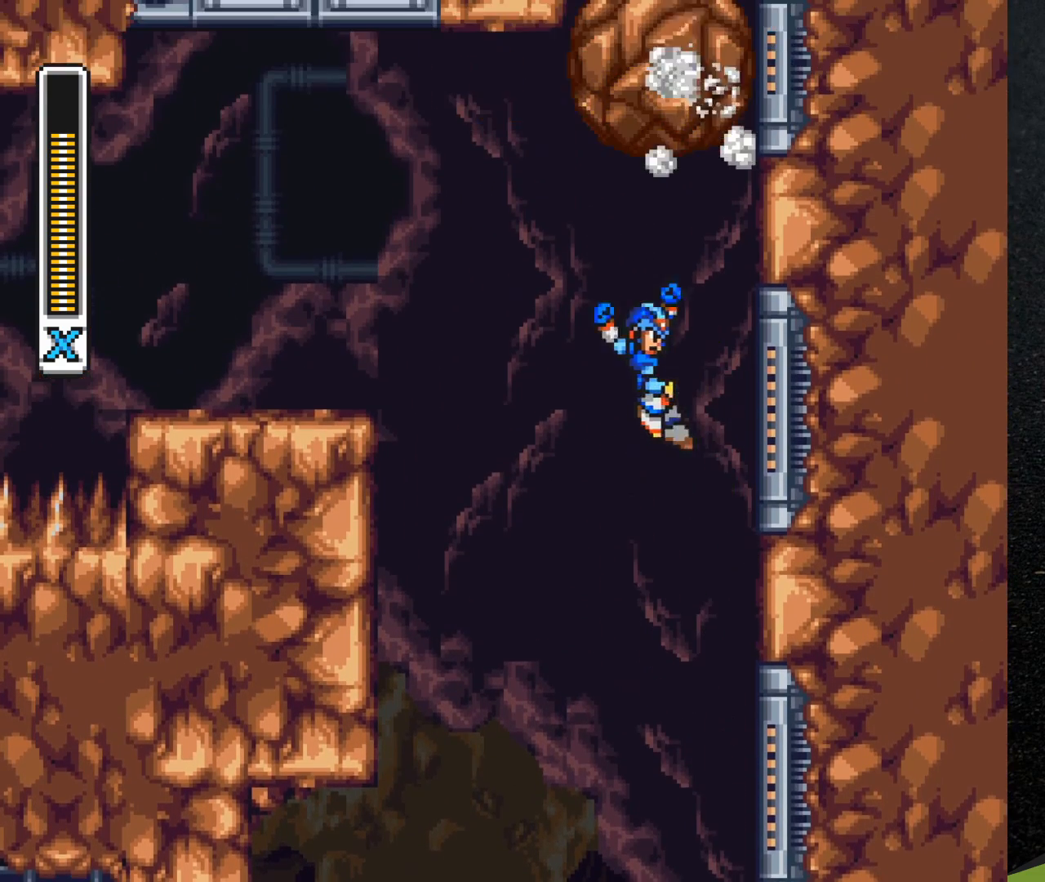
{"buttons": ["DPAD_LEFT"], "events": [[83, "DPAD_UP", "down"], [350, "DPAD_UP", "up"], [500, "B", "up"], [500, "R1", "up"]]}
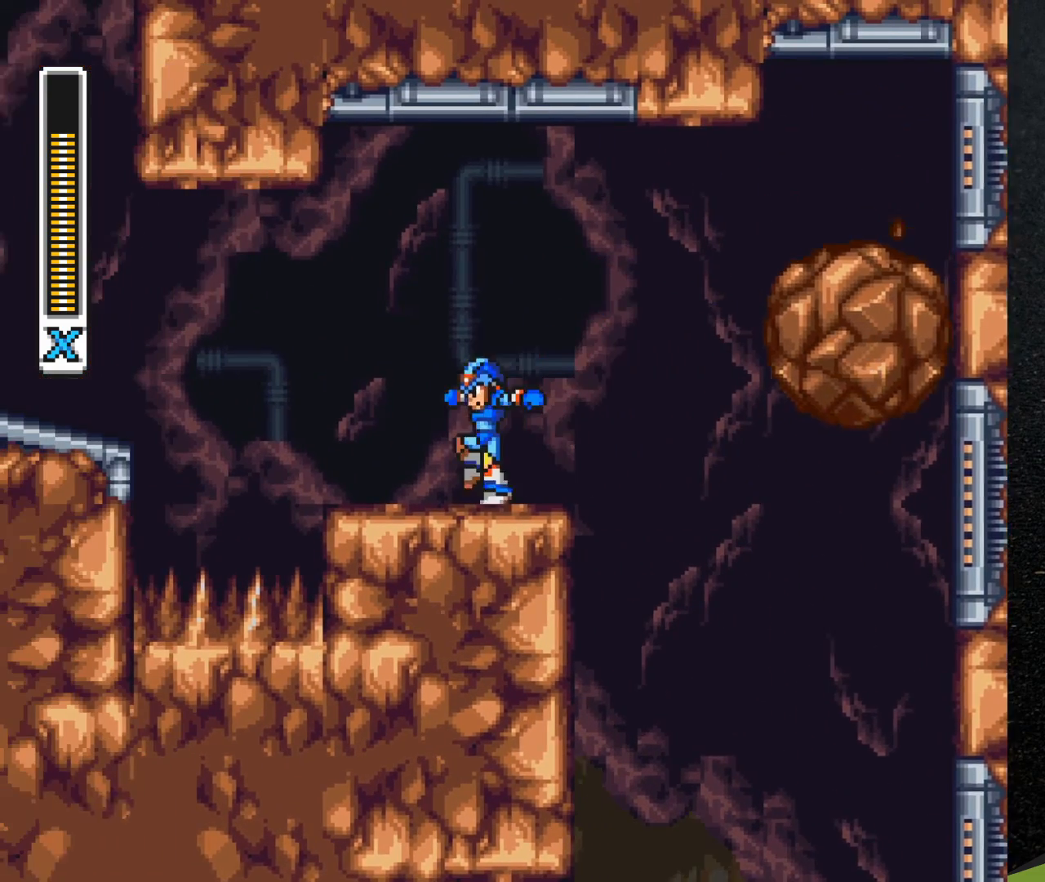
{"buttons": ["DPAD_LEFT"], "events": [[167, "DPAD_LEFT", "up"], [483, "DPAD_LEFT", "down"]]}
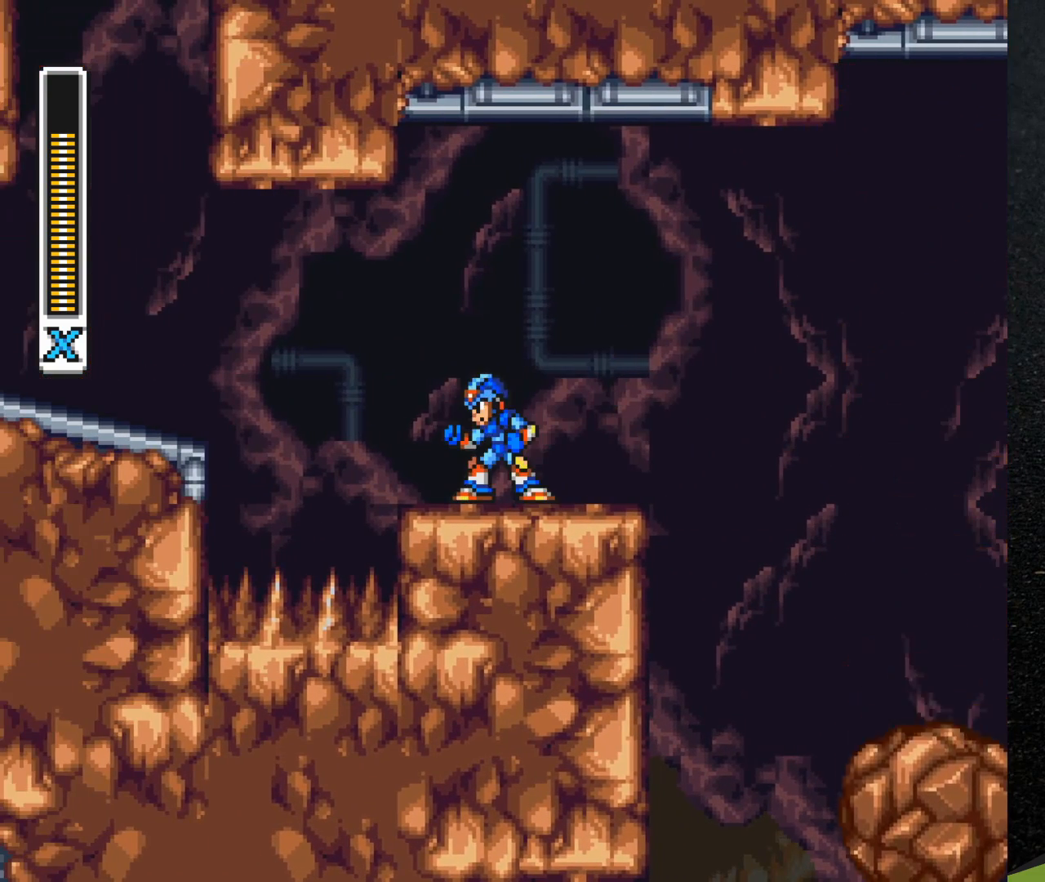
{"buttons": ["B", "R1", "DPAD_LEFT"], "events": [[33, "R1", "down"], [83, "B", "down"]]}
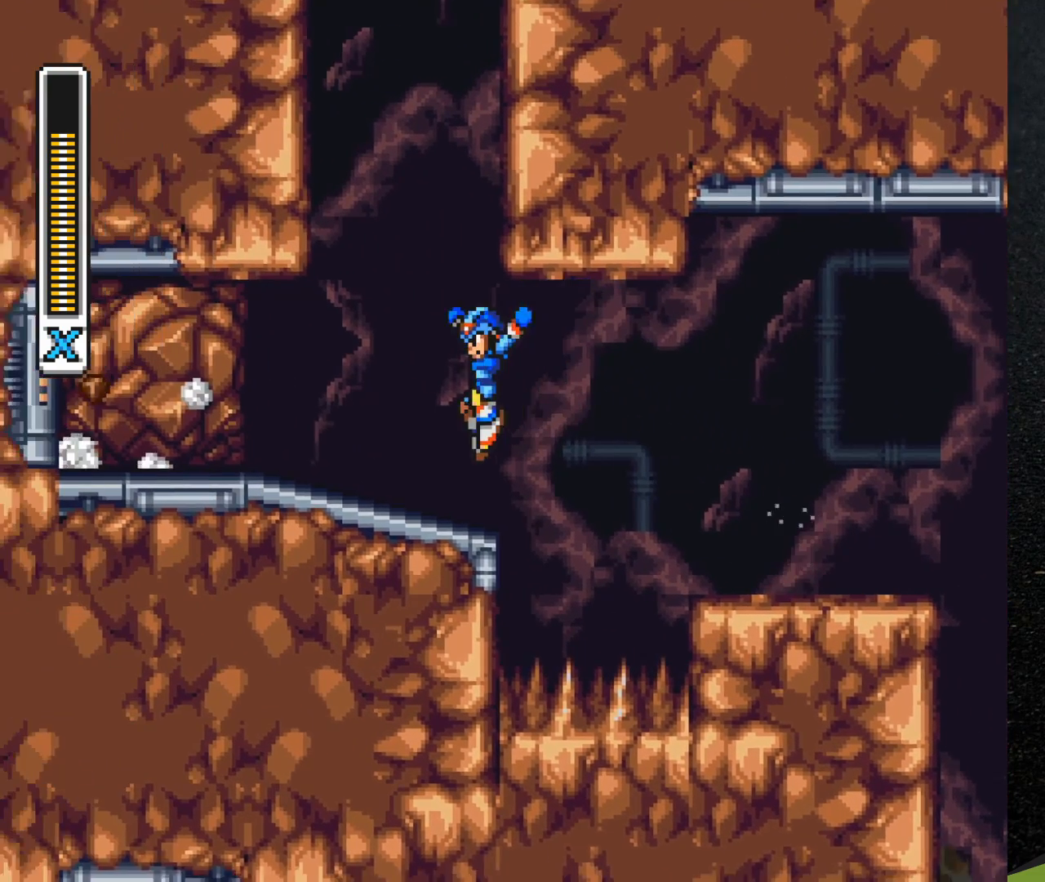
{"buttons": ["B", "R1", "DPAD_RIGHT"], "events": [[67, "B", "up"], [100, "R1", "up"], [150, "DPAD_LEFT", "up"], [200, "R1", "down"], [217, "B", "down"], [367, "DPAD_RIGHT", "down"]]}